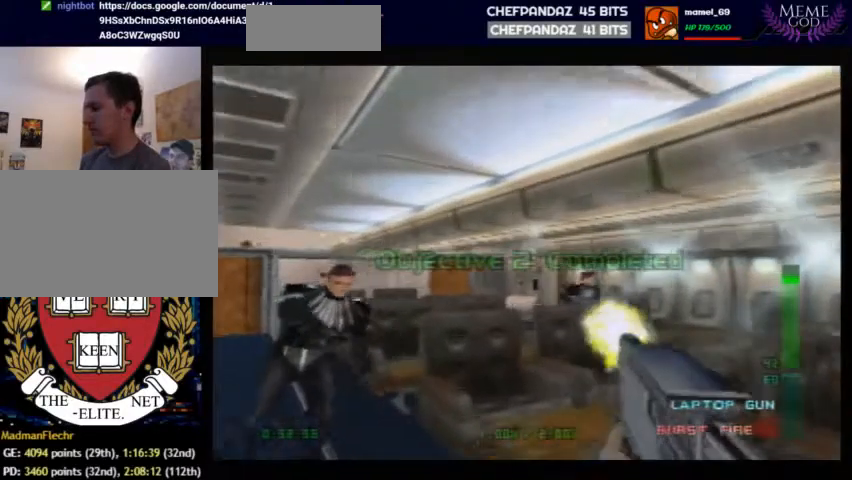
Gameplay with a controller (Nintendo layout); each line is a JSON object with the inputs held at the frame after it. "events" lists button and stick changes between this image and that frame as [ms after this image, input, new state], when the widget could be followed in between. Not read: L1 L3 R3 other_buttons.
{"buttons": ["Z", "C_LEFT", "C_UP"], "left_stick": "right", "events": [[433, "left_stick", "right"]]}
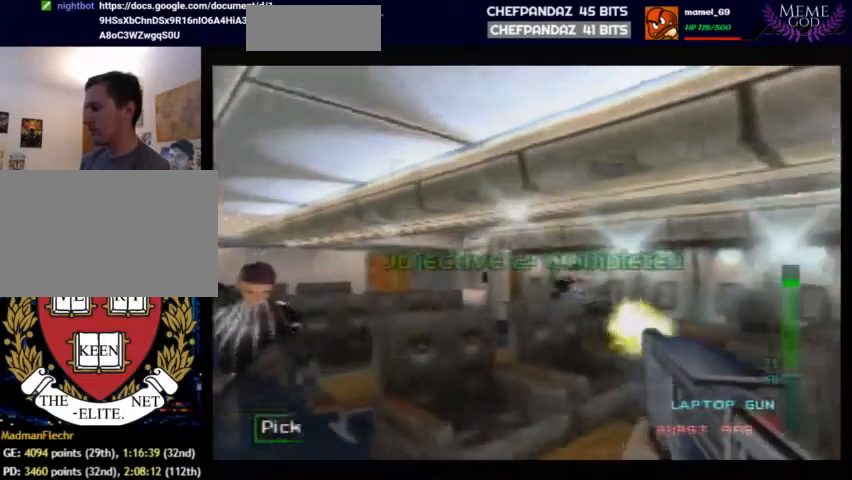
{"buttons": ["Z", "C_LEFT", "C_UP"], "left_stick": "right", "events": []}
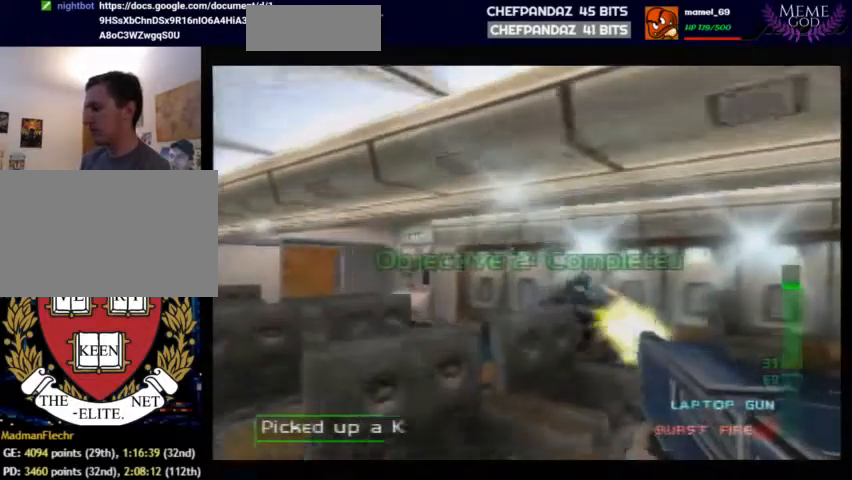
{"buttons": ["Z", "C_LEFT", "C_UP"], "left_stick": "right", "events": []}
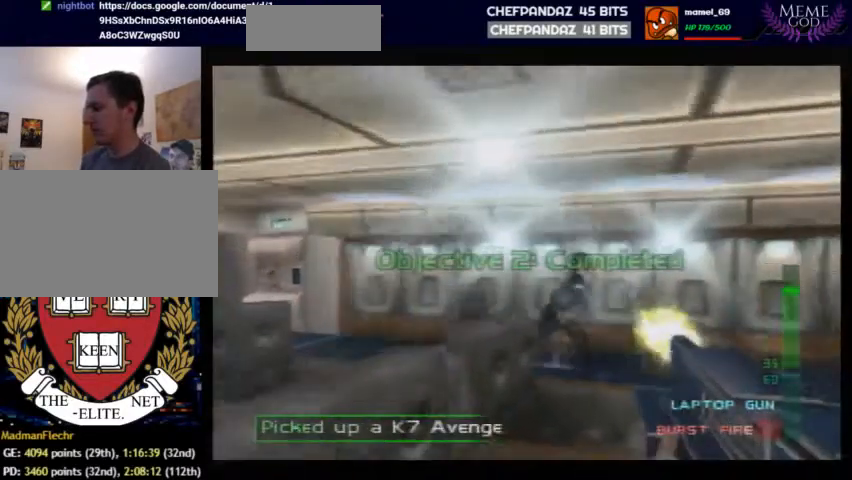
{"buttons": ["Z", "C_LEFT", "C_UP"], "left_stick": "center", "events": [[500, "left_stick", "center"]]}
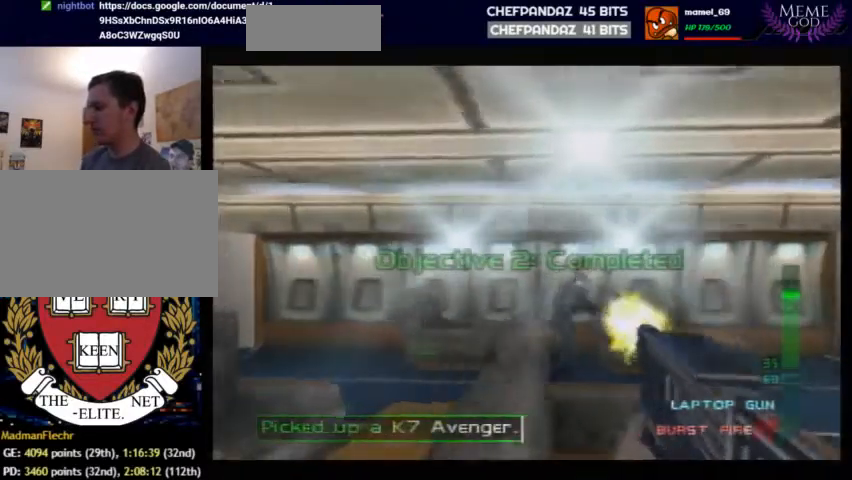
{"buttons": ["C_LEFT", "C_UP"], "left_stick": "left", "events": [[33, "Z", "up"], [33, "left_stick", "left"], [300, "B", "down"], [400, "B", "up"]]}
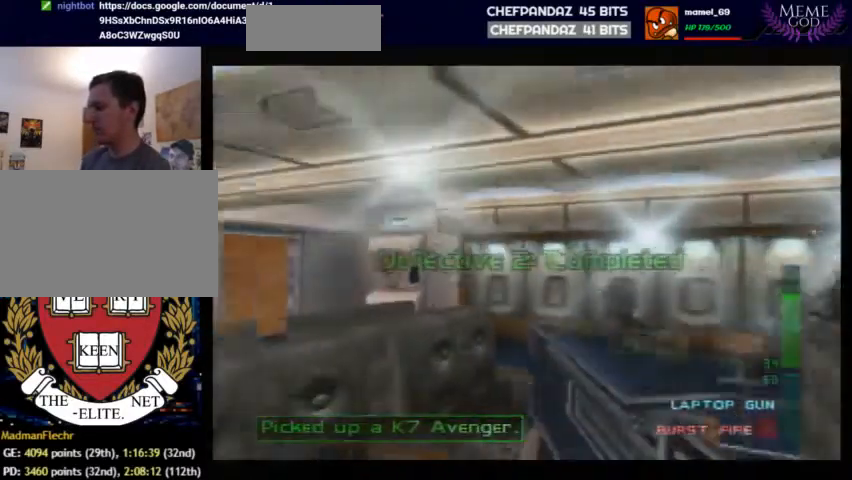
{"buttons": ["C_LEFT", "C_UP"], "left_stick": "up-left", "events": [[367, "left_stick", "up-left"]]}
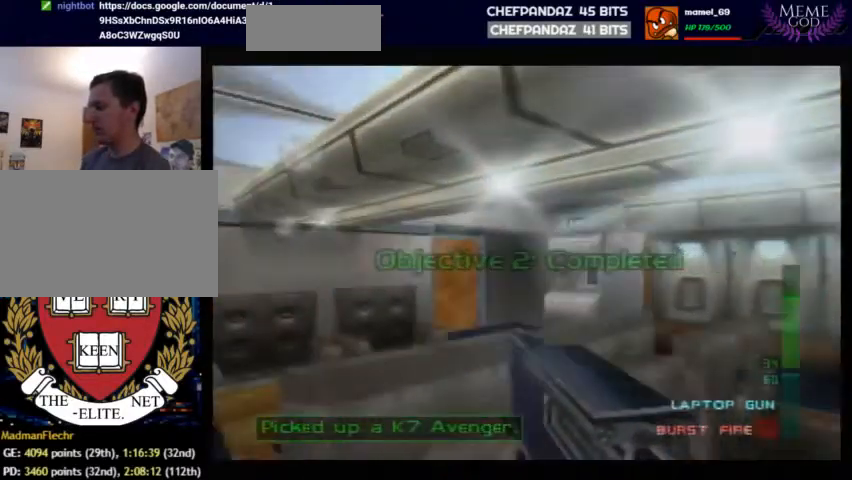
{"buttons": ["C_LEFT", "C_UP"], "left_stick": "up-left", "events": []}
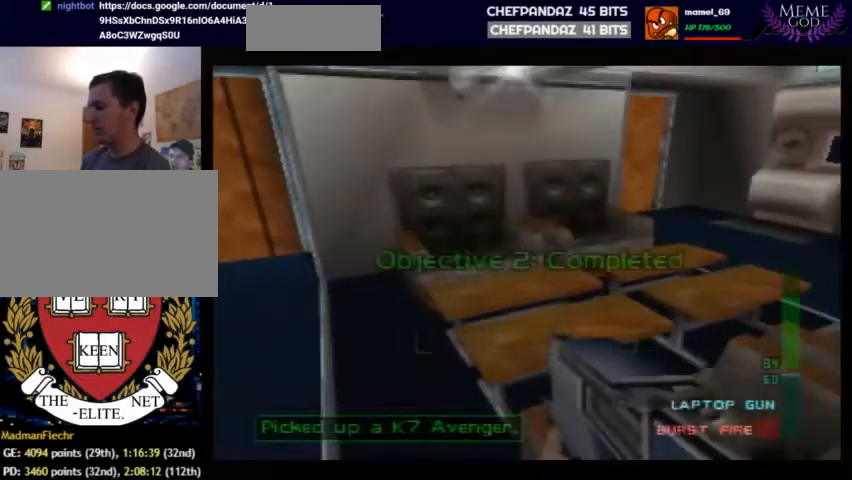
{"buttons": ["C_LEFT", "C_UP"], "left_stick": "center", "events": [[300, "left_stick", "center"]]}
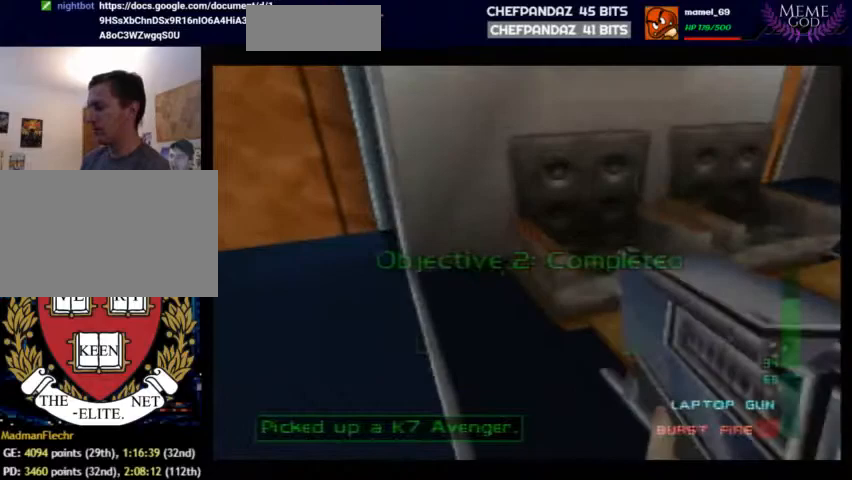
{"buttons": ["C_LEFT", "C_UP"], "left_stick": "left", "events": [[433, "left_stick", "left"]]}
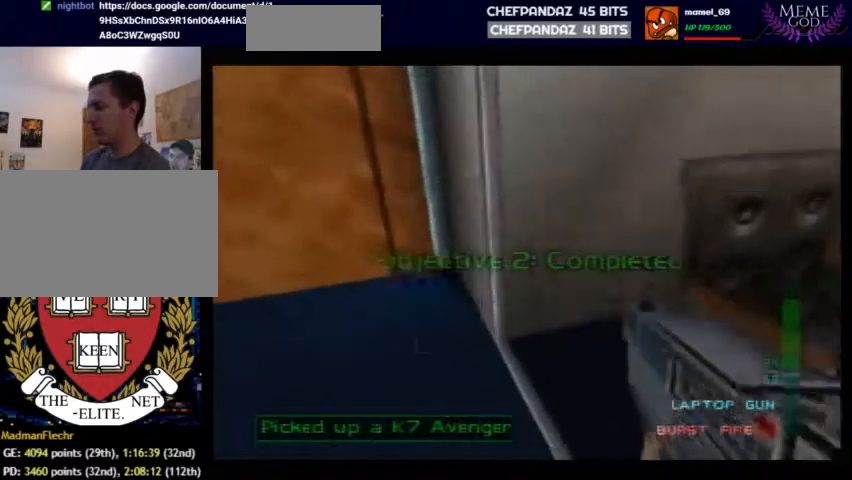
{"buttons": ["C_LEFT", "C_UP"], "left_stick": "up-left", "events": [[100, "B", "down"], [233, "B", "up"], [300, "left_stick", "up-left"]]}
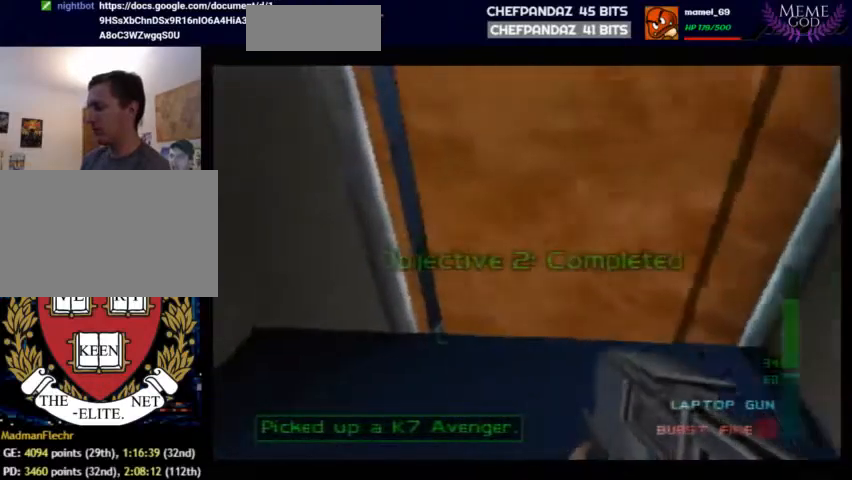
{"buttons": ["C_LEFT", "C_UP"], "left_stick": "up-right", "events": [[100, "left_stick", "up-right"]]}
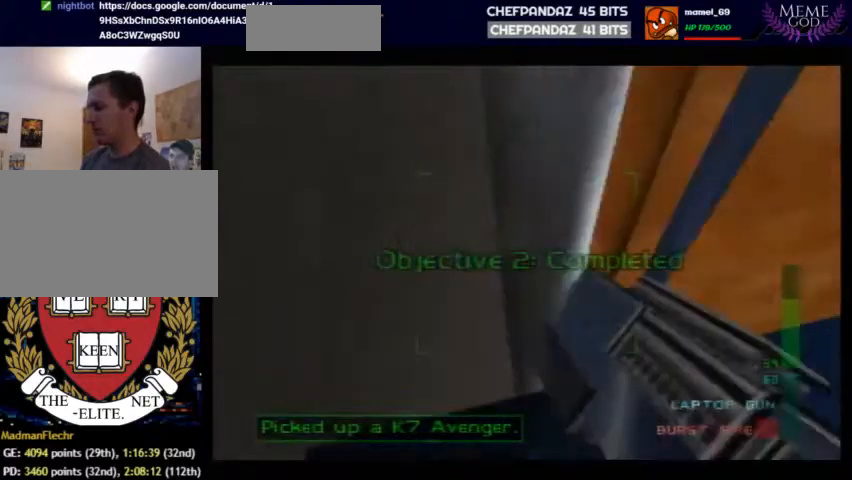
{"buttons": ["C_LEFT", "C_UP"], "left_stick": "up-right", "events": [[133, "left_stick", "right"], [267, "left_stick", "up-right"]]}
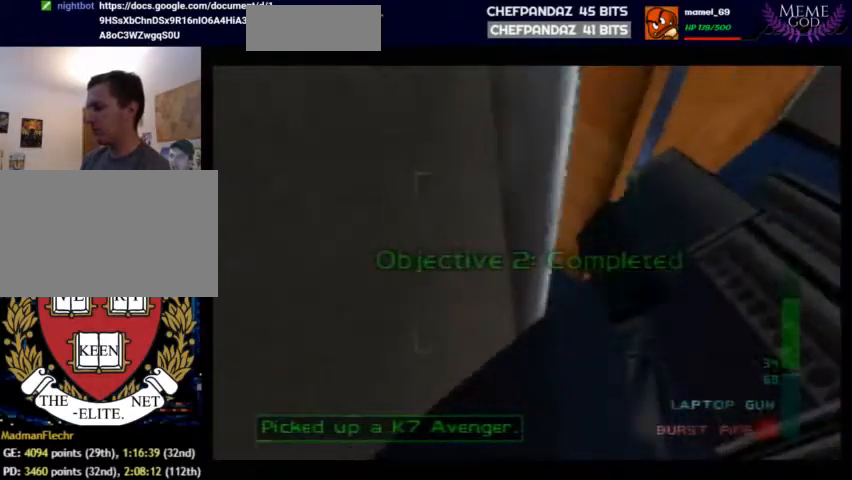
{"buttons": ["C_LEFT", "C_UP"], "left_stick": "down-left", "events": [[333, "left_stick", "up-left"], [500, "left_stick", "down-left"]]}
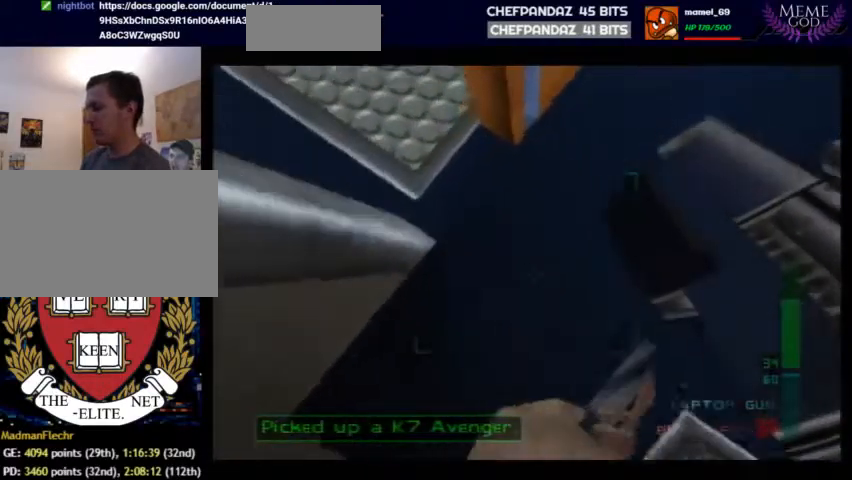
{"buttons": ["C_LEFT", "C_UP"], "left_stick": "down-left", "events": []}
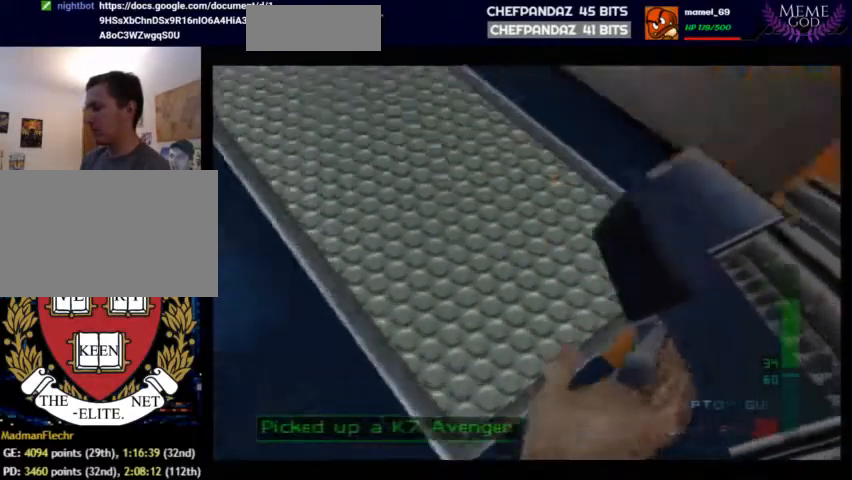
{"buttons": ["C_LEFT", "C_UP"], "left_stick": "center", "events": [[67, "left_stick", "down"], [433, "left_stick", "center"]]}
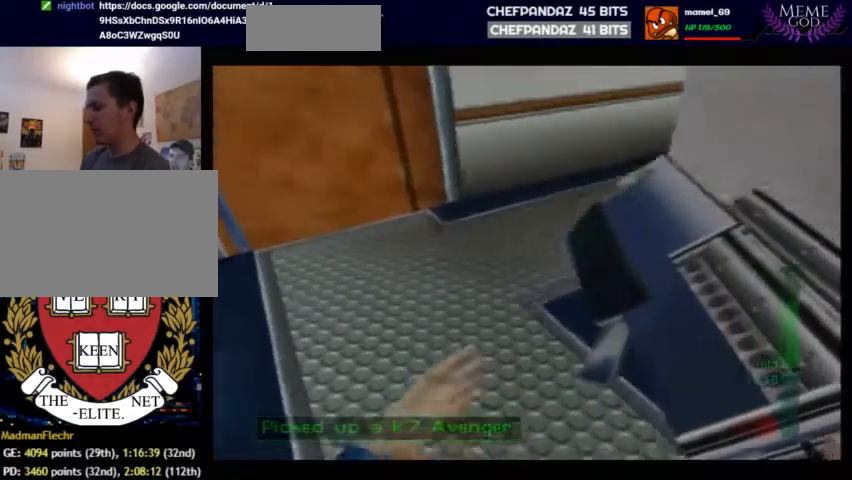
{"buttons": ["C_LEFT", "C_UP"], "left_stick": "down-left", "events": [[167, "left_stick", "down-left"], [233, "B", "down"], [467, "B", "up"]]}
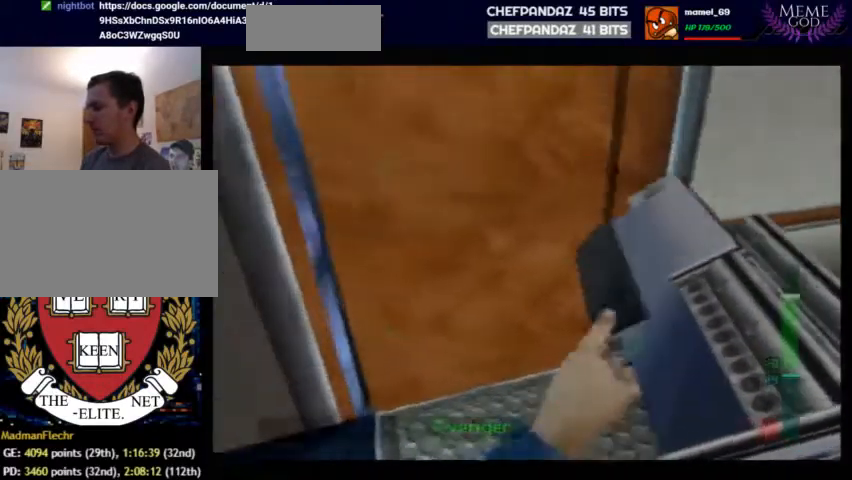
{"buttons": ["C_LEFT", "C_UP"], "left_stick": "down-right", "events": [[67, "left_stick", "center"], [200, "left_stick", "down-right"]]}
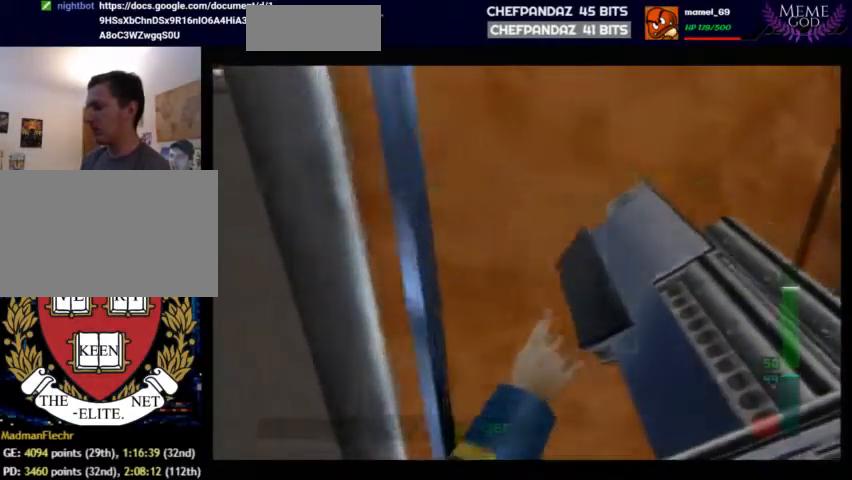
{"buttons": ["C_RIGHT", "C_UP"], "left_stick": "center", "events": [[200, "C_LEFT", "up"], [200, "C_RIGHT", "down"], [200, "left_stick", "down"], [433, "left_stick", "center"]]}
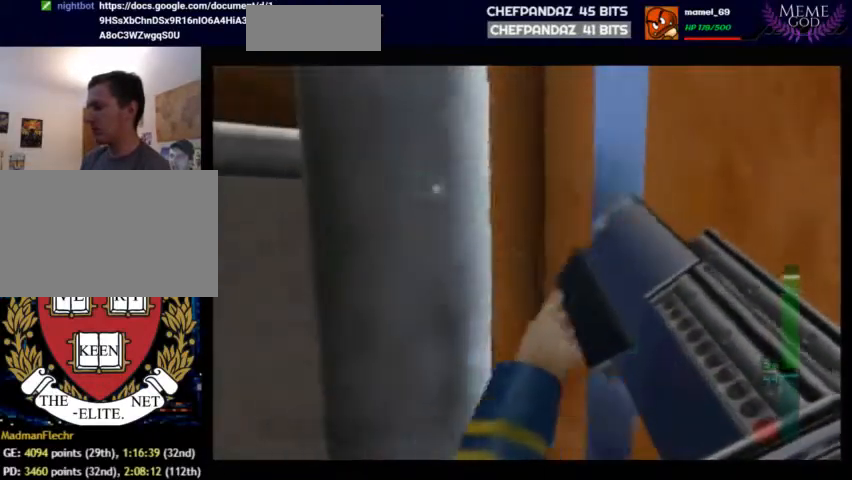
{"buttons": ["C_LEFT", "C_UP"], "left_stick": "down-left", "events": [[200, "left_stick", "down"], [267, "C_RIGHT", "up"], [267, "left_stick", "down-left"], [433, "C_LEFT", "down"]]}
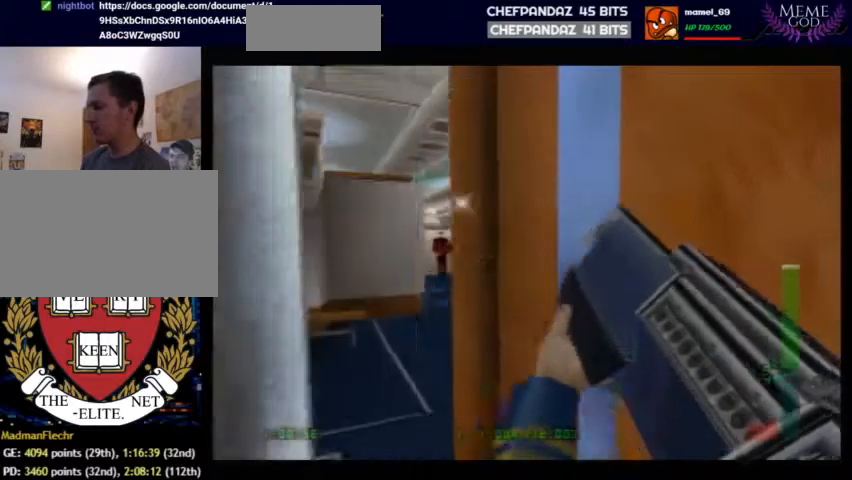
{"buttons": ["C_LEFT", "C_UP"], "left_stick": "down-left", "events": [[333, "left_stick", "center"], [400, "C_LEFT", "up"], [400, "left_stick", "down"], [467, "C_LEFT", "down"], [500, "left_stick", "down-left"]]}
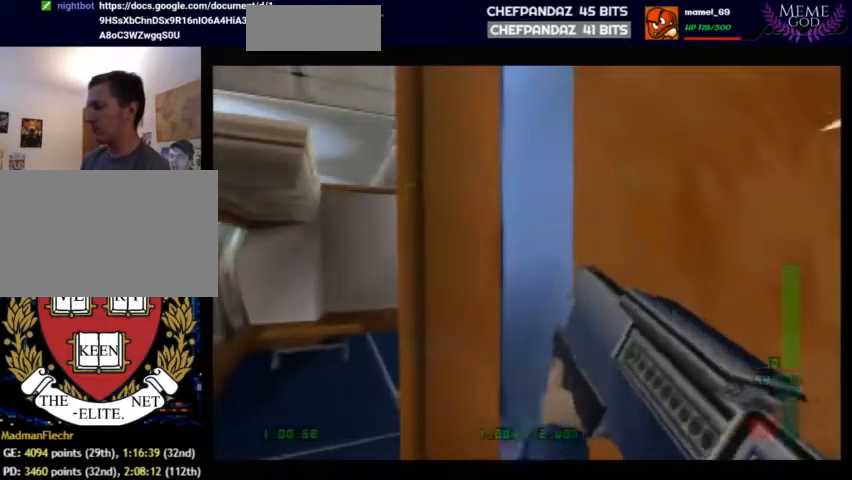
{"buttons": ["C_UP"], "left_stick": "center", "events": [[133, "left_stick", "center"], [467, "C_LEFT", "up"]]}
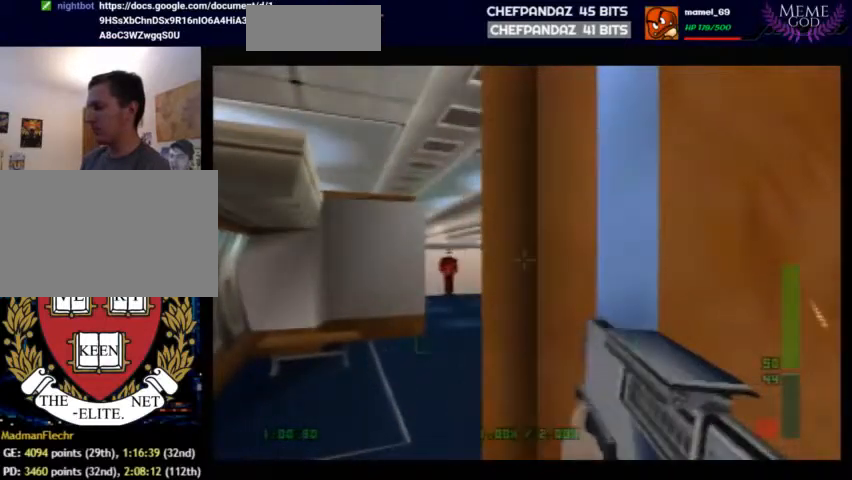
{"buttons": ["Z", "C_UP"], "left_stick": "left", "events": [[167, "Z", "down"], [167, "left_stick", "left"]]}
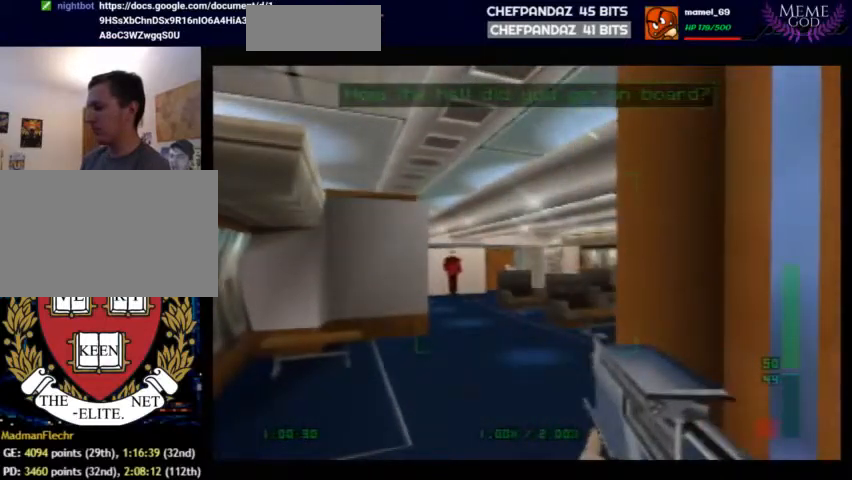
{"buttons": ["Z", "C_UP"], "left_stick": "left", "events": []}
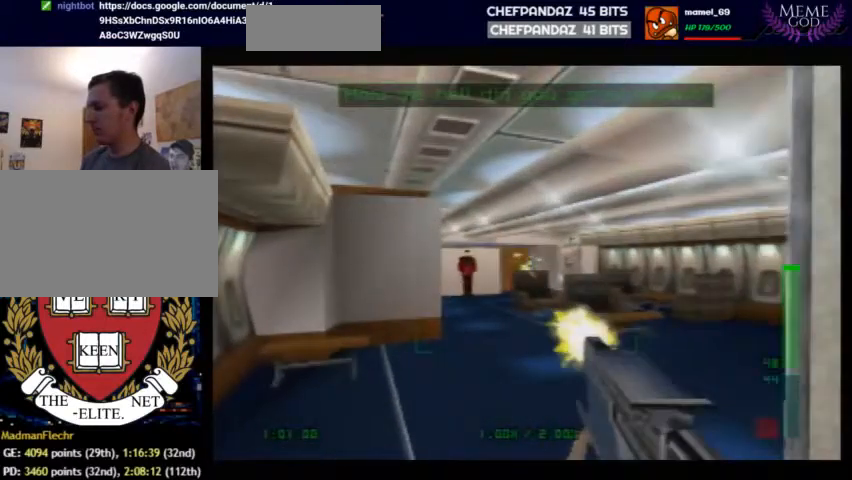
{"buttons": ["Z", "C_UP"], "left_stick": "center", "events": [[133, "left_stick", "up-right"], [333, "left_stick", "center"]]}
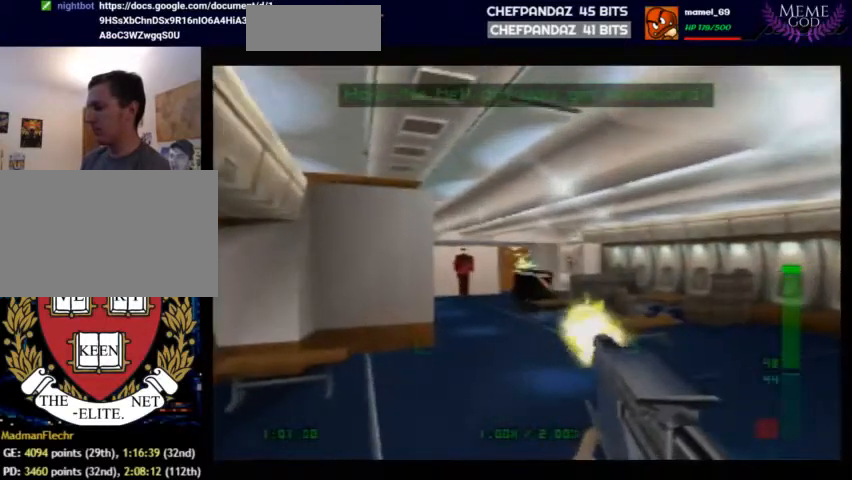
{"buttons": ["Z", "C_UP"], "left_stick": "center", "events": []}
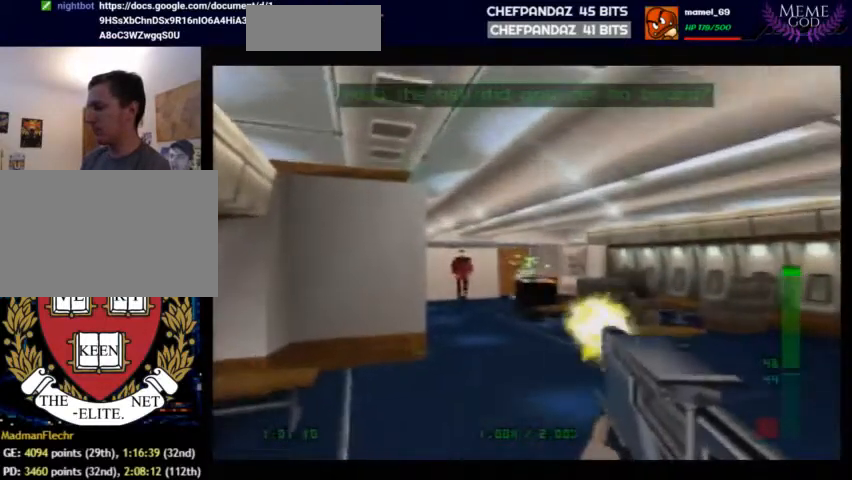
{"buttons": ["Z", "C_UP"], "left_stick": "up-right", "events": [[367, "left_stick", "up-right"]]}
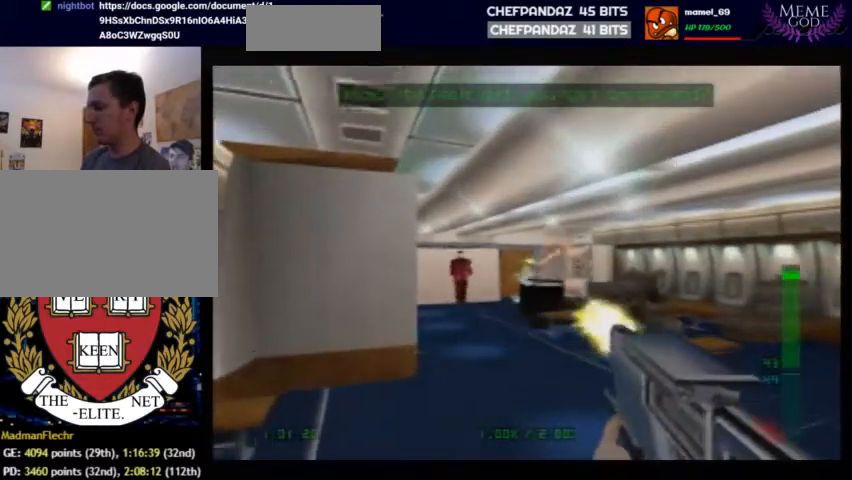
{"buttons": ["Z", "C_UP"], "left_stick": "left", "events": [[267, "left_stick", "center"], [467, "left_stick", "left"]]}
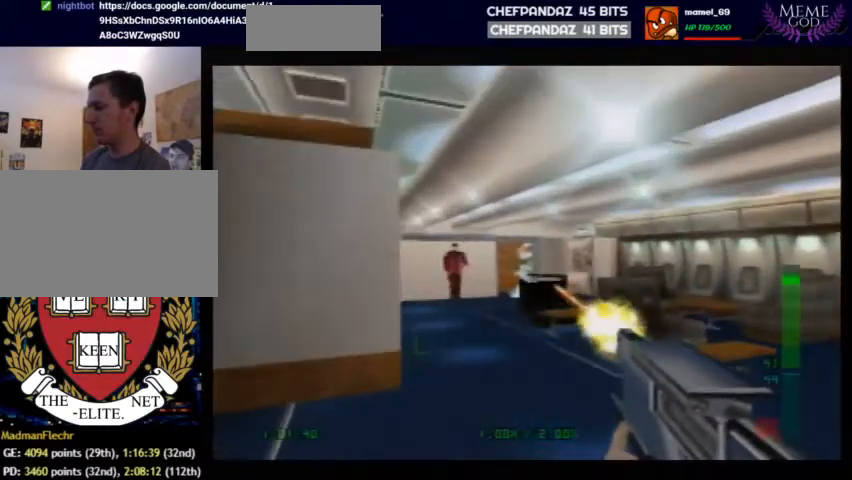
{"buttons": ["Z", "C_UP"], "left_stick": "center", "events": [[133, "left_stick", "center"]]}
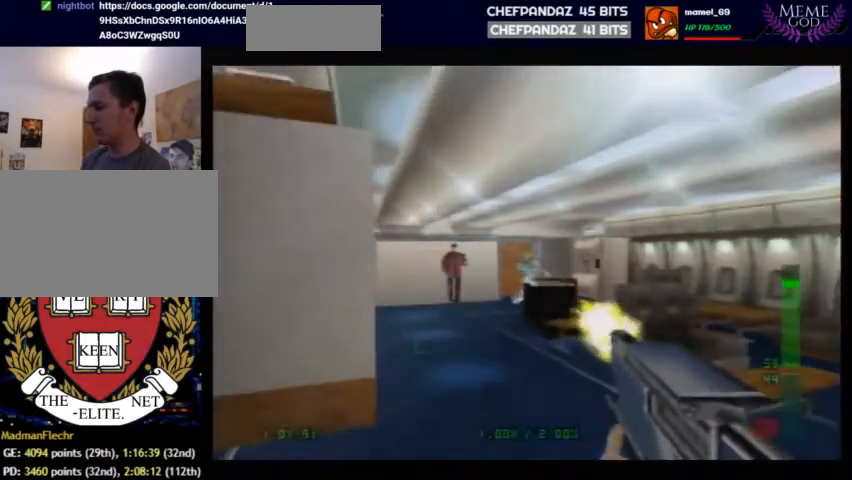
{"buttons": ["C_RIGHT", "C_UP"], "left_stick": "left", "events": [[33, "left_stick", "down"], [100, "C_RIGHT", "down"], [100, "Z", "up"], [100, "left_stick", "left"]]}